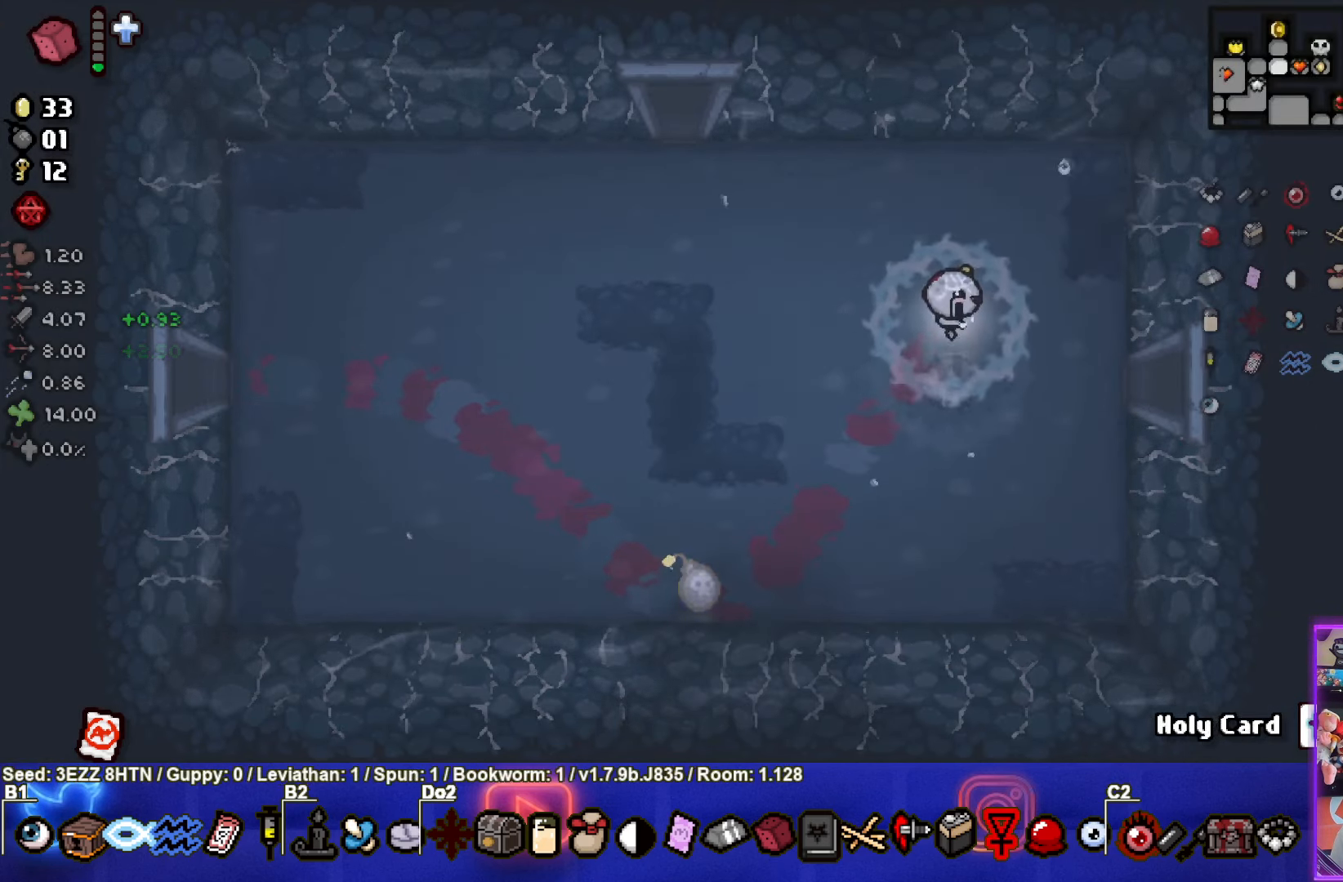
Gameplay with a controller (PlayStation layout); each line is a JSON object with the inputs held at the frame after it. "events" lists button and stick changes between this image and that frame as [ms after this image, input, new state], when the widget could be followed in between.
{"buttons": [], "left_stick": "center", "right_stick": "center", "events": []}
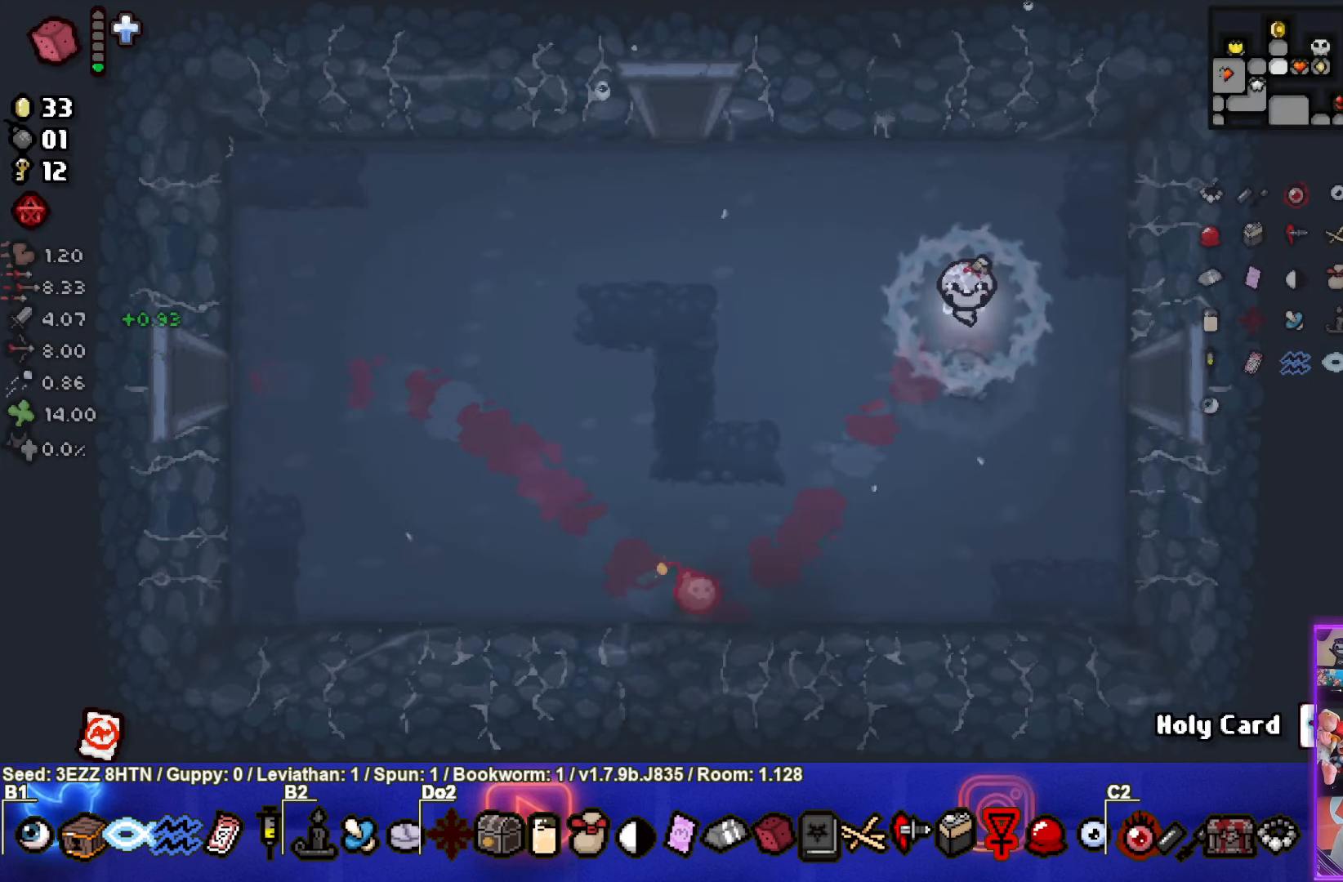
{"buttons": [], "left_stick": "down-left", "right_stick": "center", "events": [[166, "left_stick", "right"], [450, "left_stick", "down-left"]]}
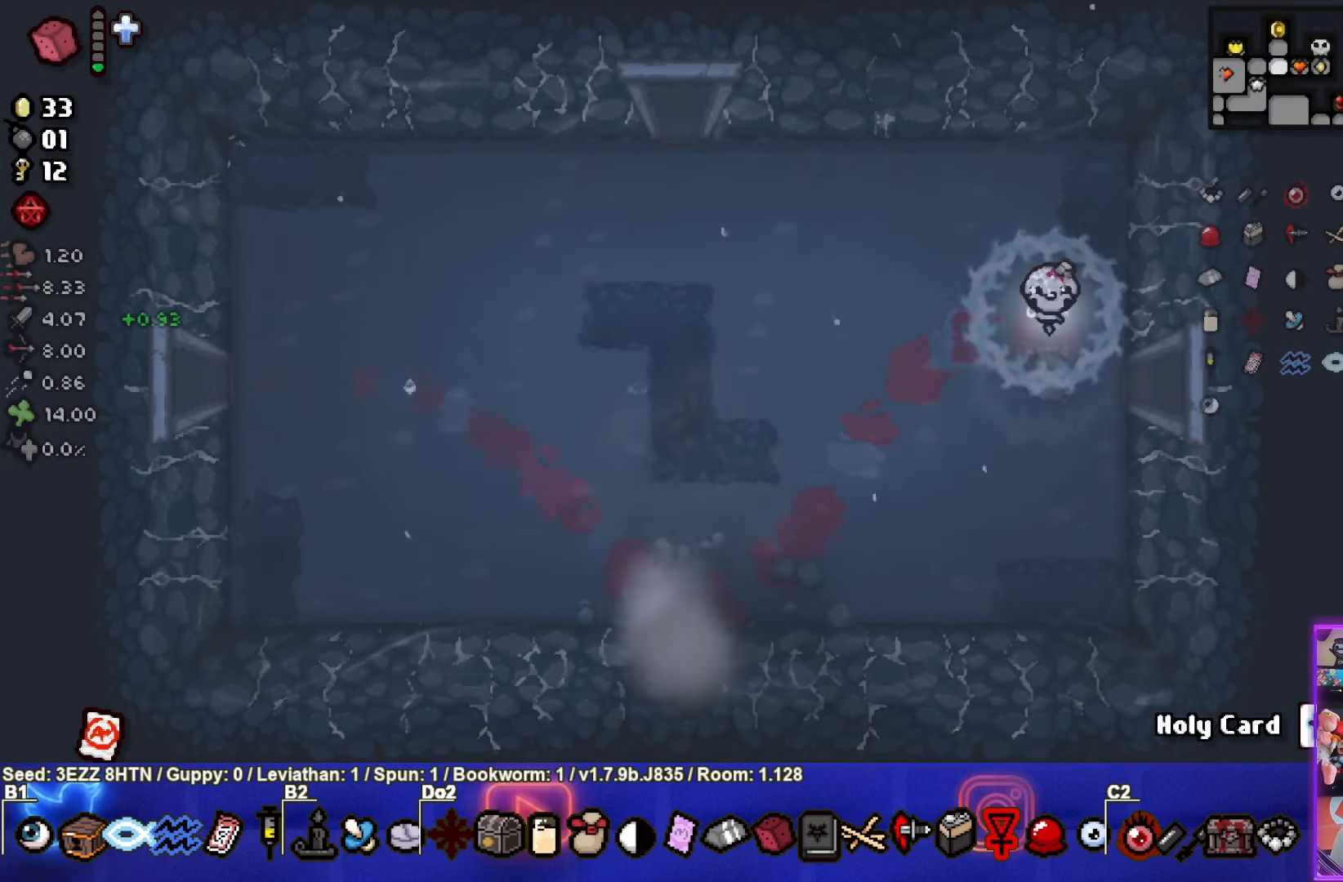
{"buttons": [], "left_stick": "down-left", "right_stick": "center", "events": []}
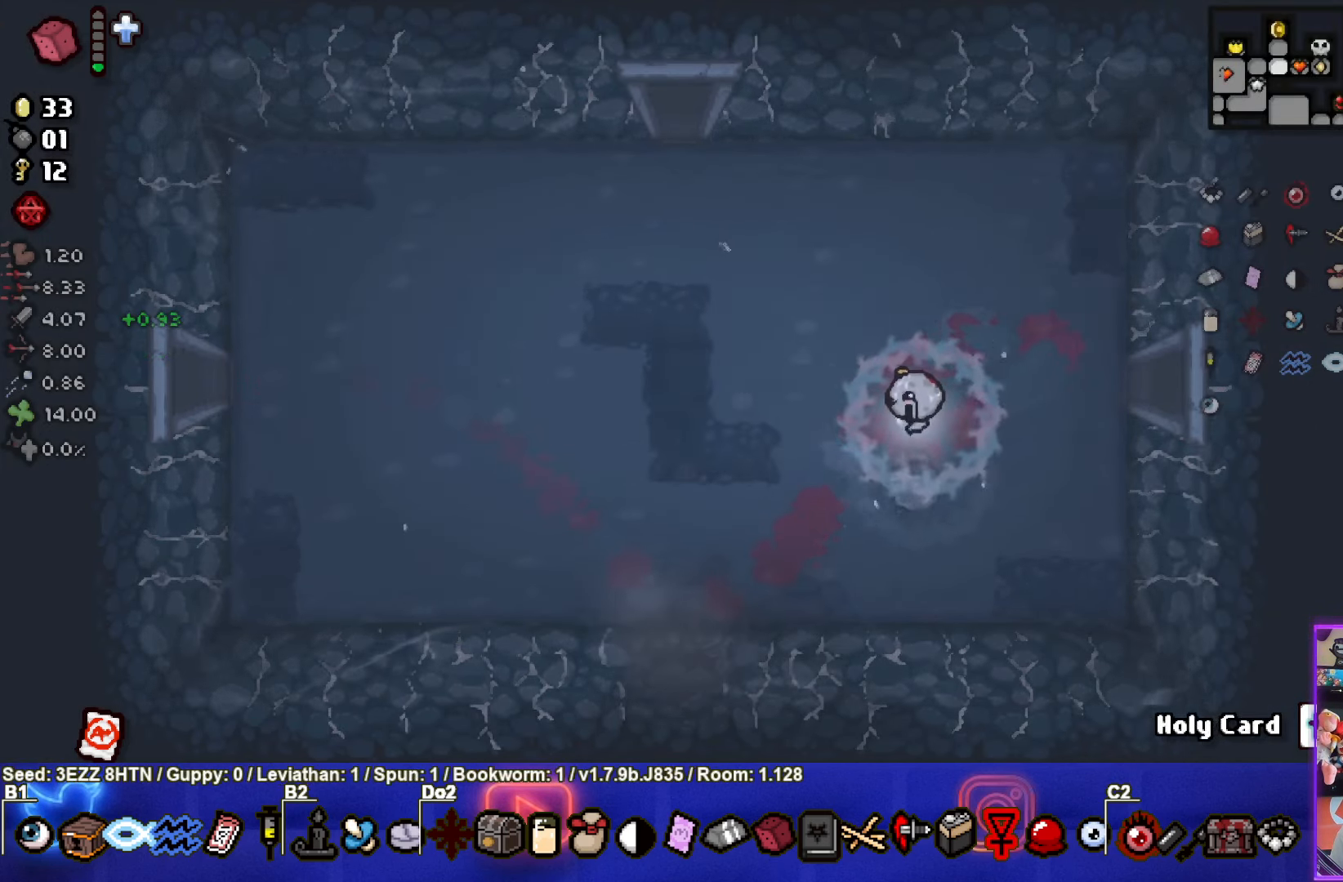
{"buttons": [], "left_stick": "down", "right_stick": "center", "events": [[433, "left_stick", "down"]]}
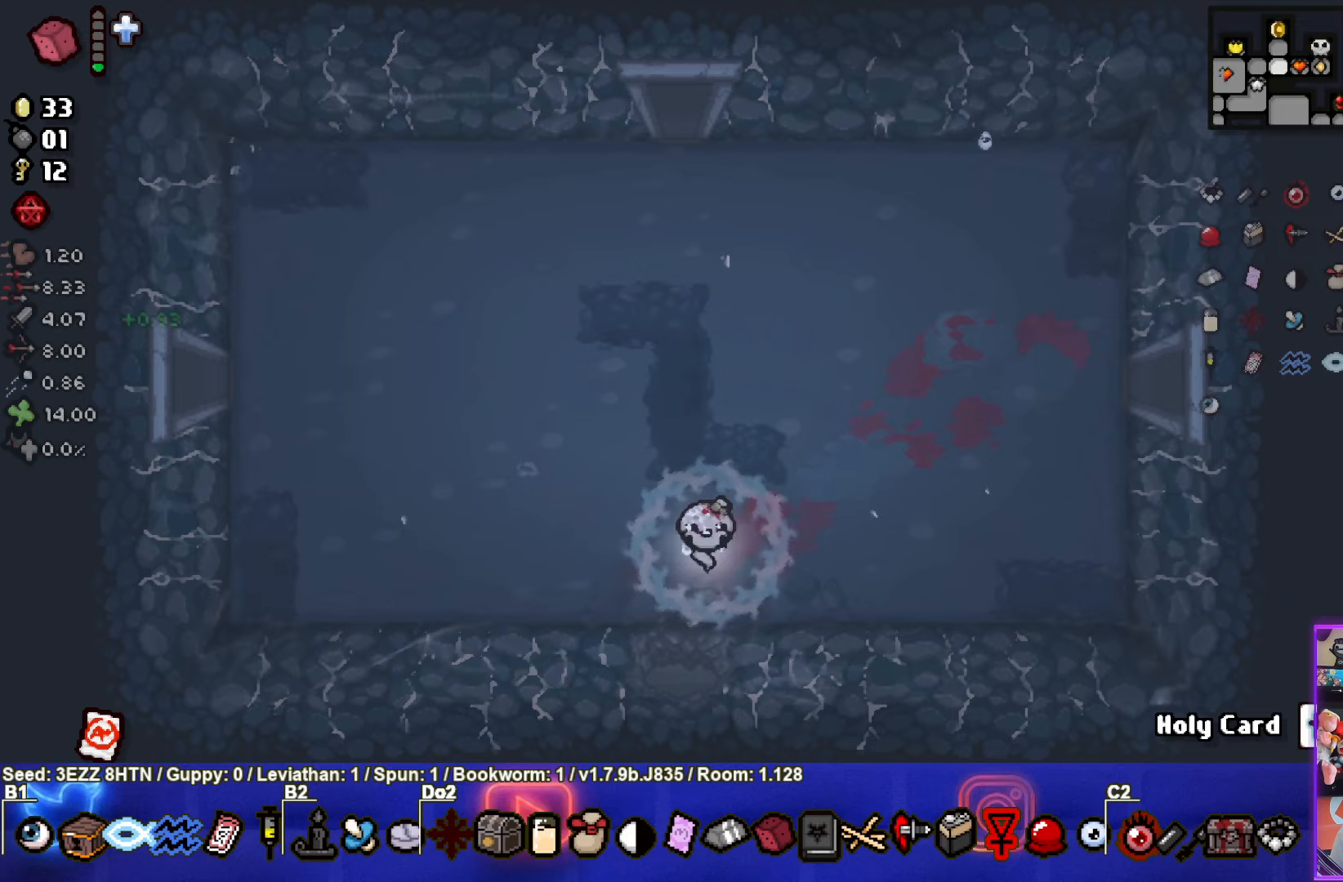
{"buttons": [], "left_stick": "center", "right_stick": "center", "events": [[217, "left_stick", "center"]]}
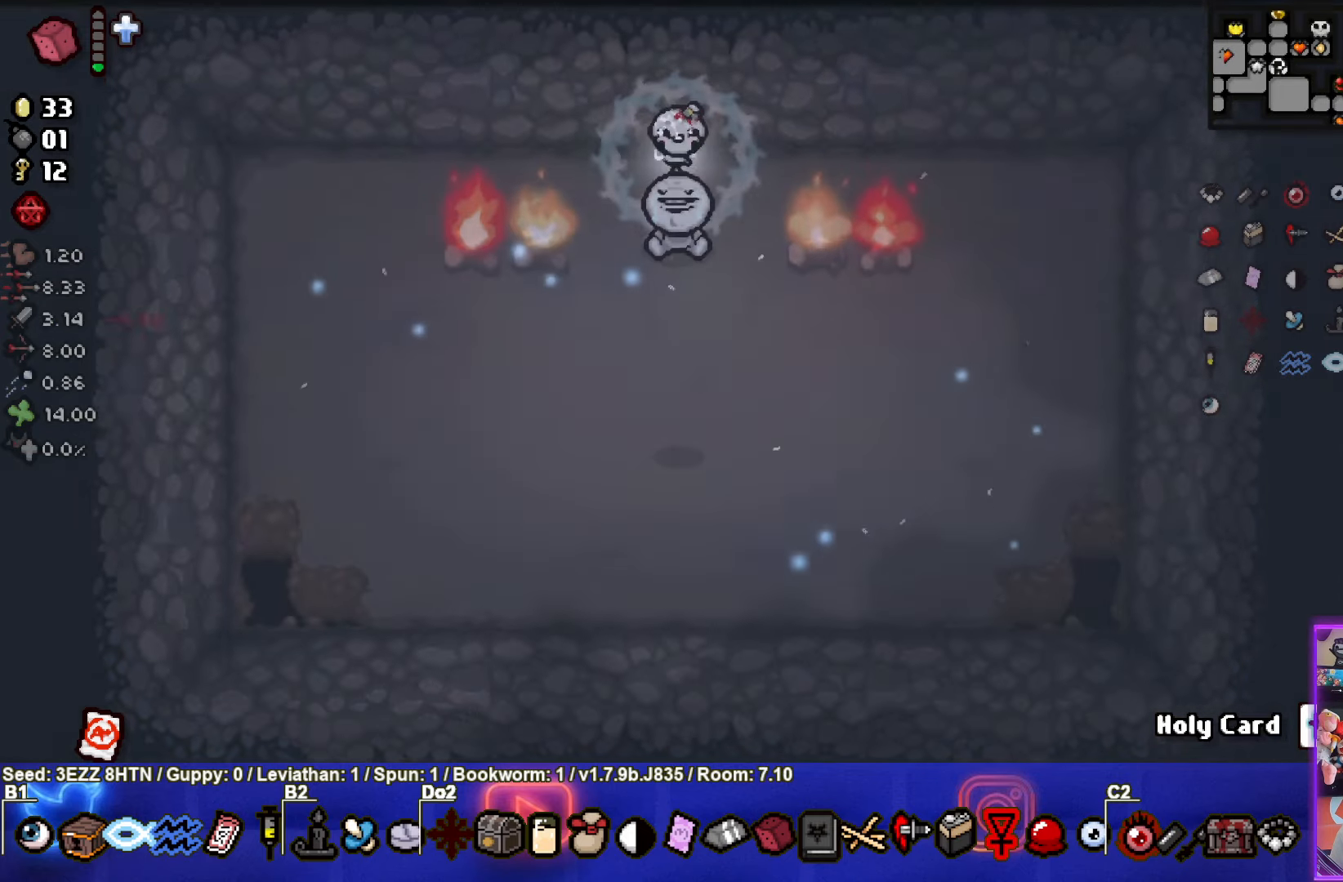
{"buttons": [], "left_stick": "down", "right_stick": "center", "events": [[317, "left_stick", "down"]]}
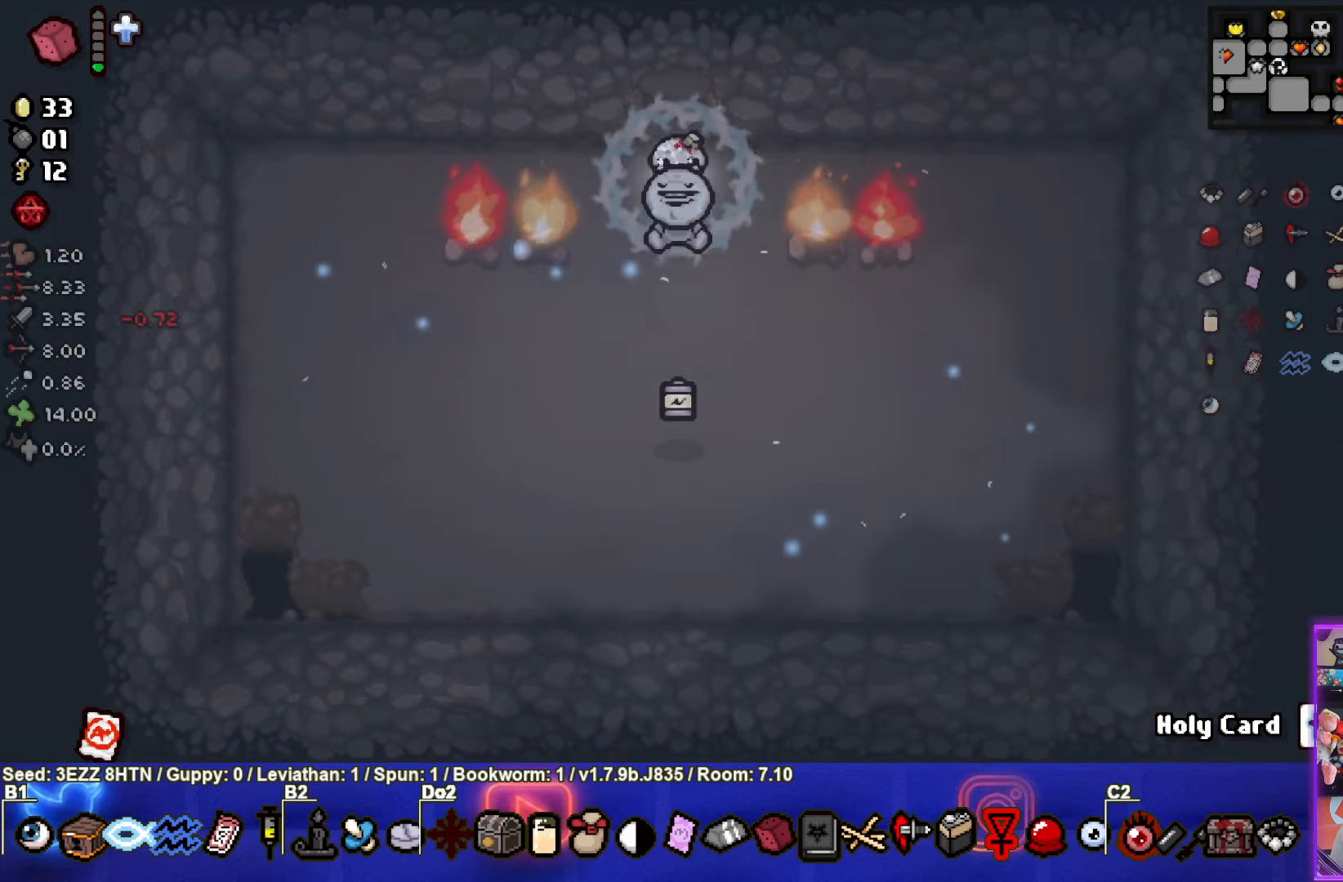
{"buttons": [], "left_stick": "up", "right_stick": "center", "events": [[483, "left_stick", "up"]]}
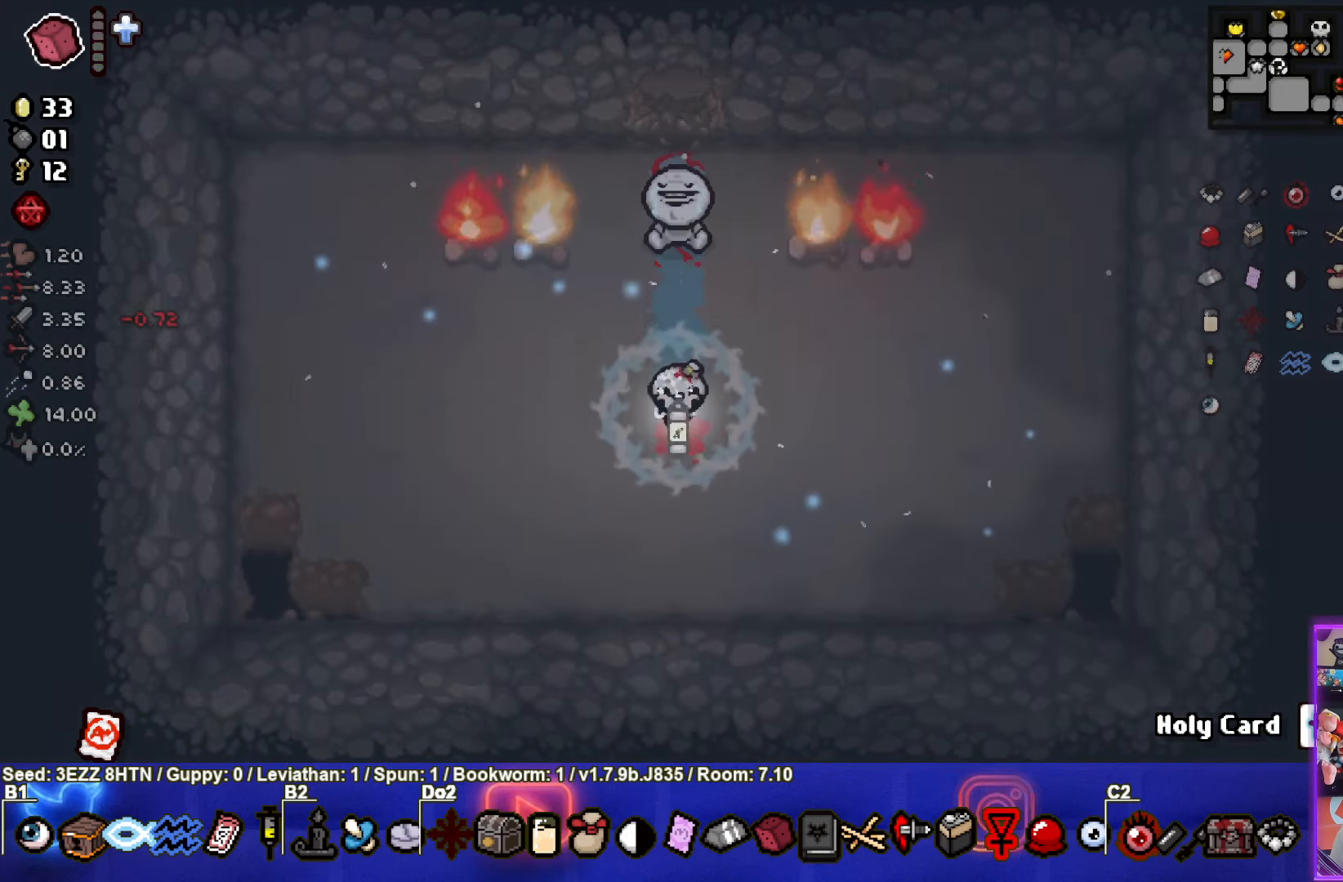
{"buttons": [], "left_stick": "up", "right_stick": "center", "events": []}
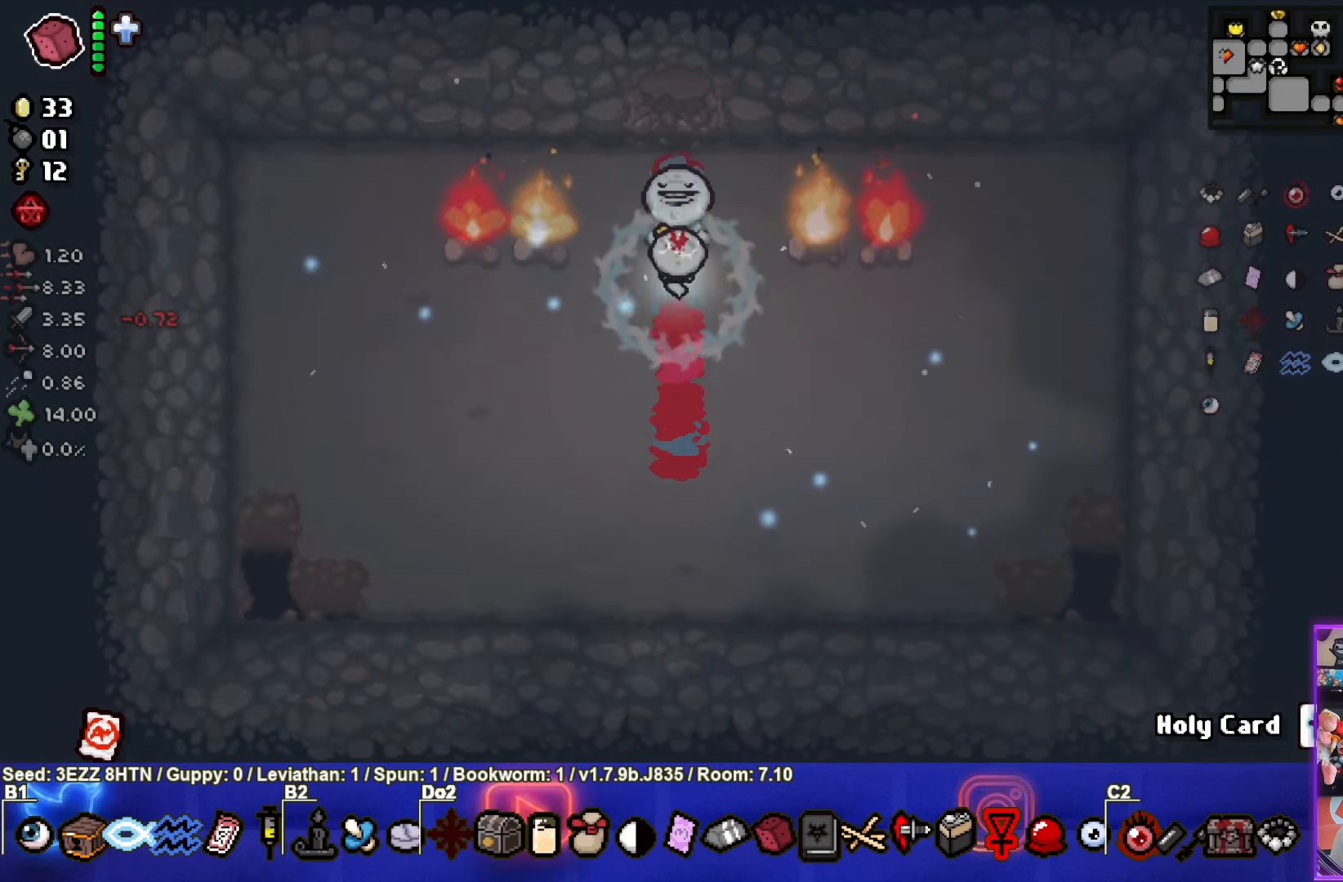
{"buttons": [], "left_stick": "up-left", "right_stick": "center", "events": [[467, "left_stick", "up-left"]]}
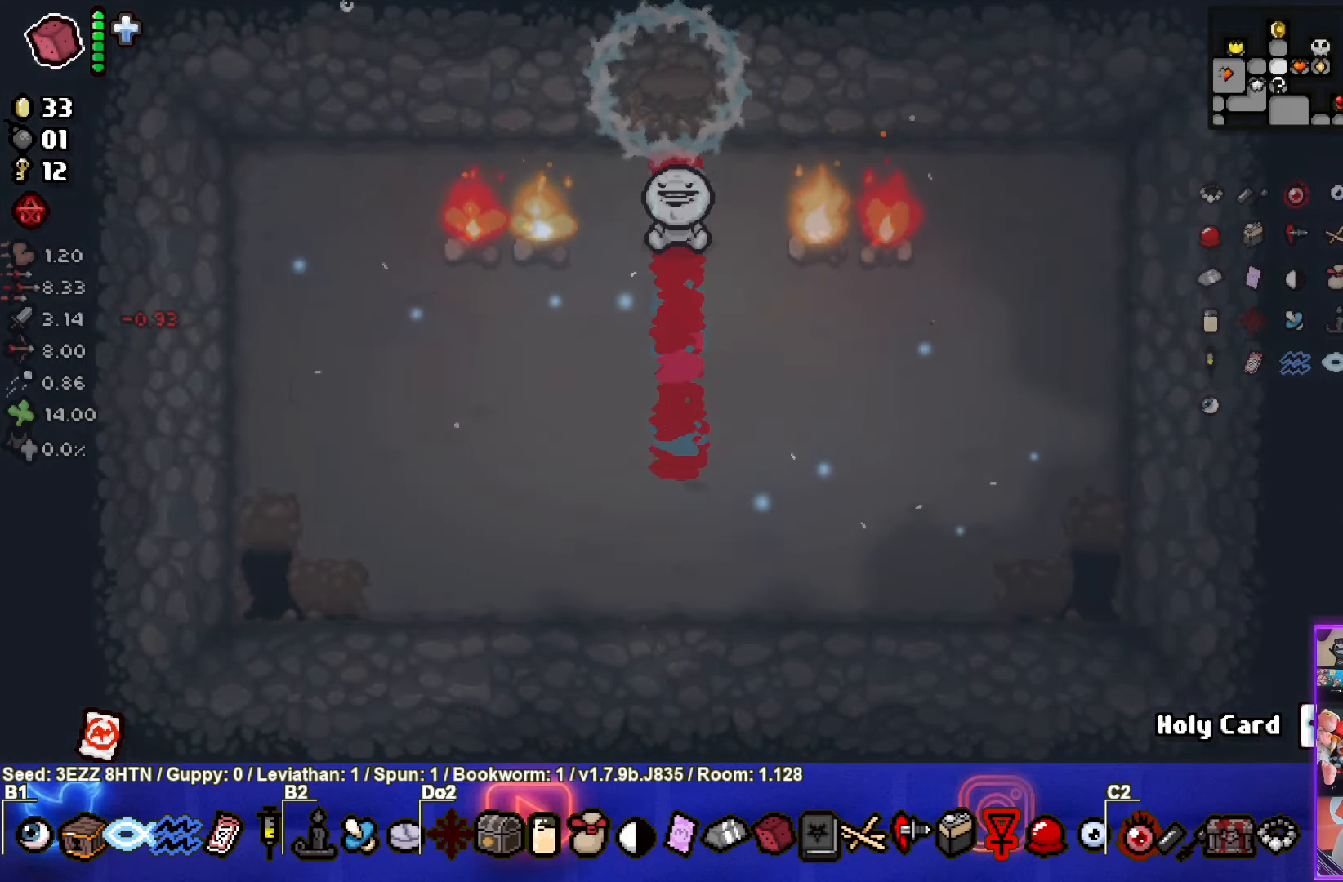
{"buttons": [], "left_stick": "up-left", "right_stick": "center", "events": []}
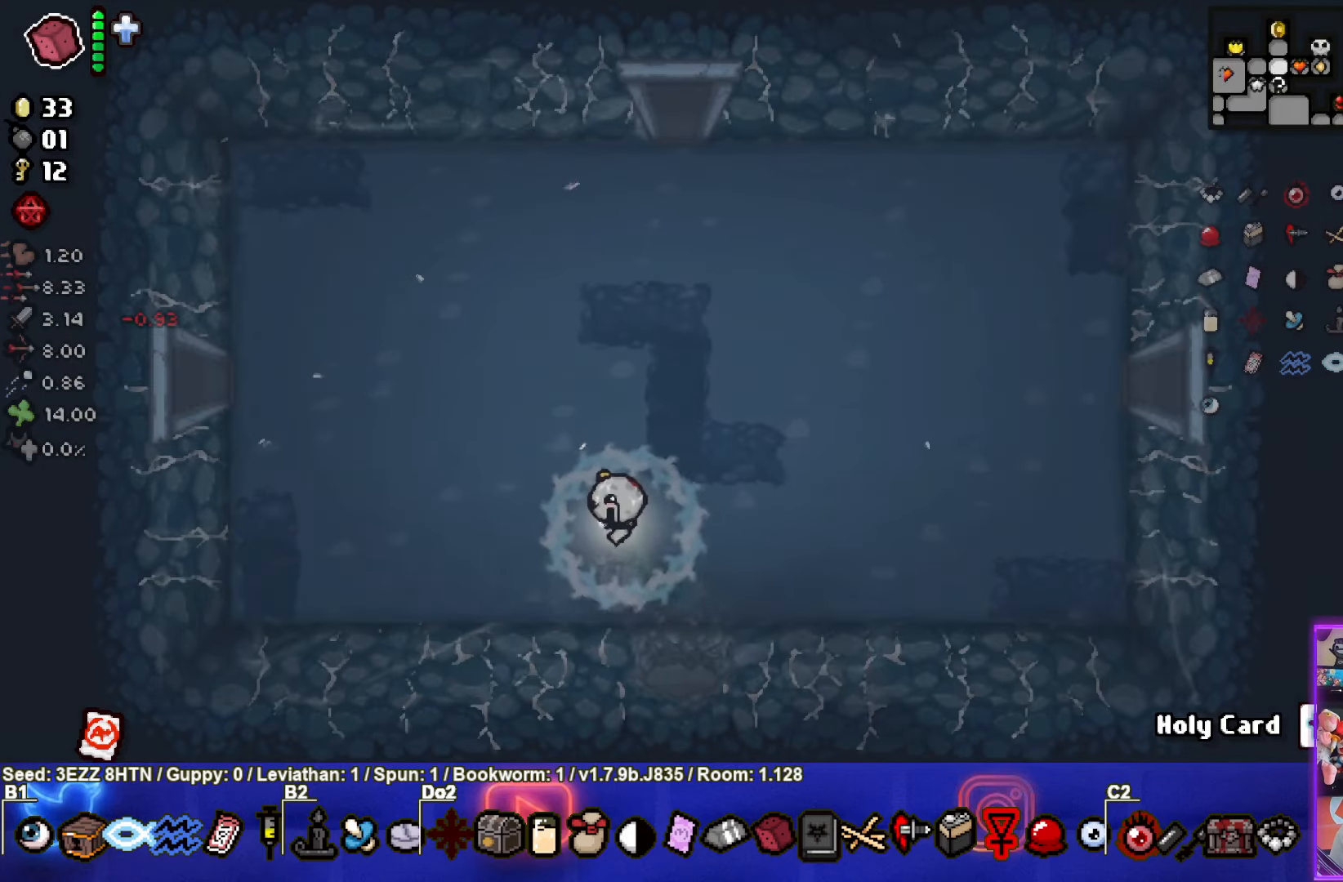
{"buttons": [], "left_stick": "up-left", "right_stick": "center", "events": []}
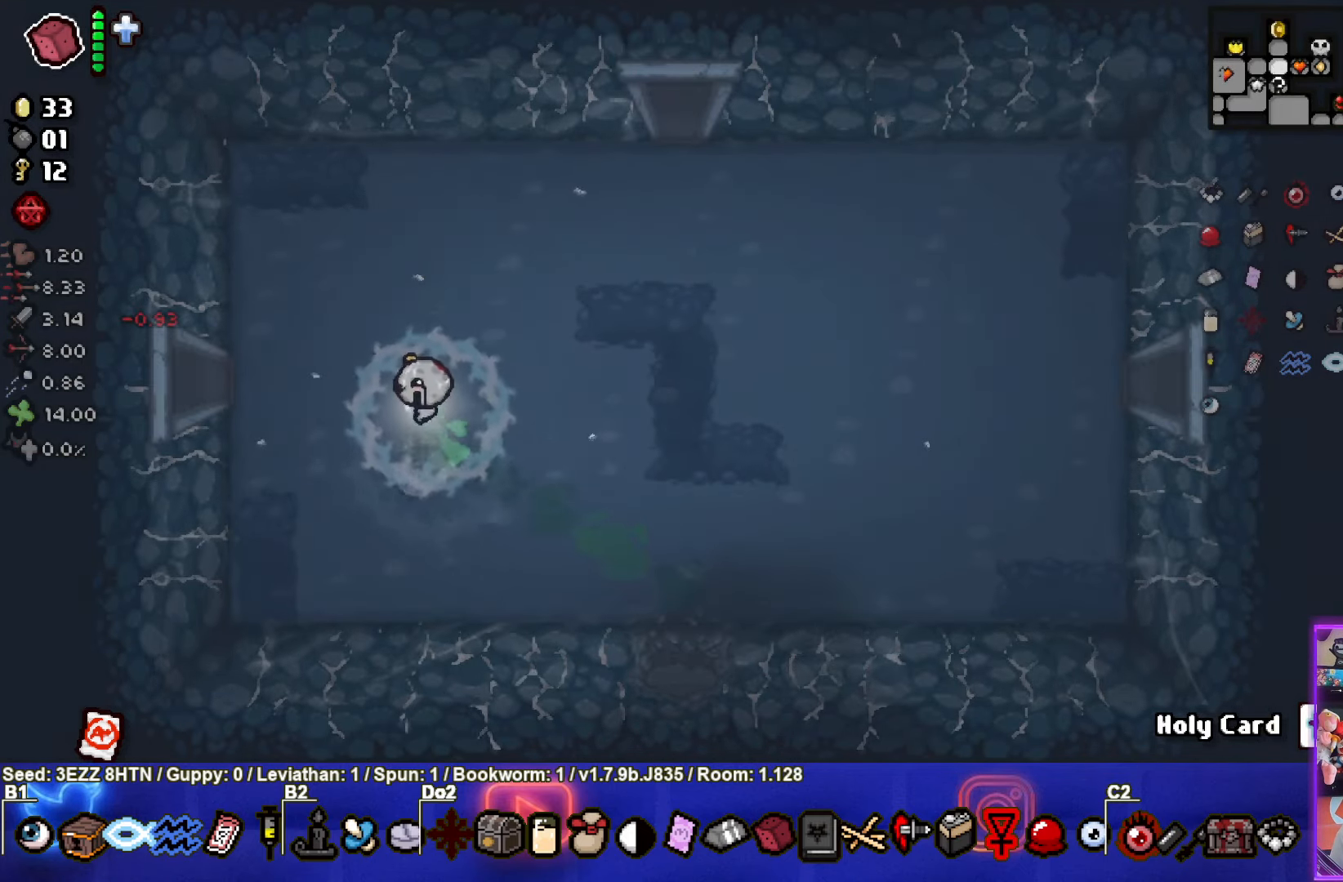
{"buttons": [], "left_stick": "left", "right_stick": "center", "events": [[133, "left_stick", "left"]]}
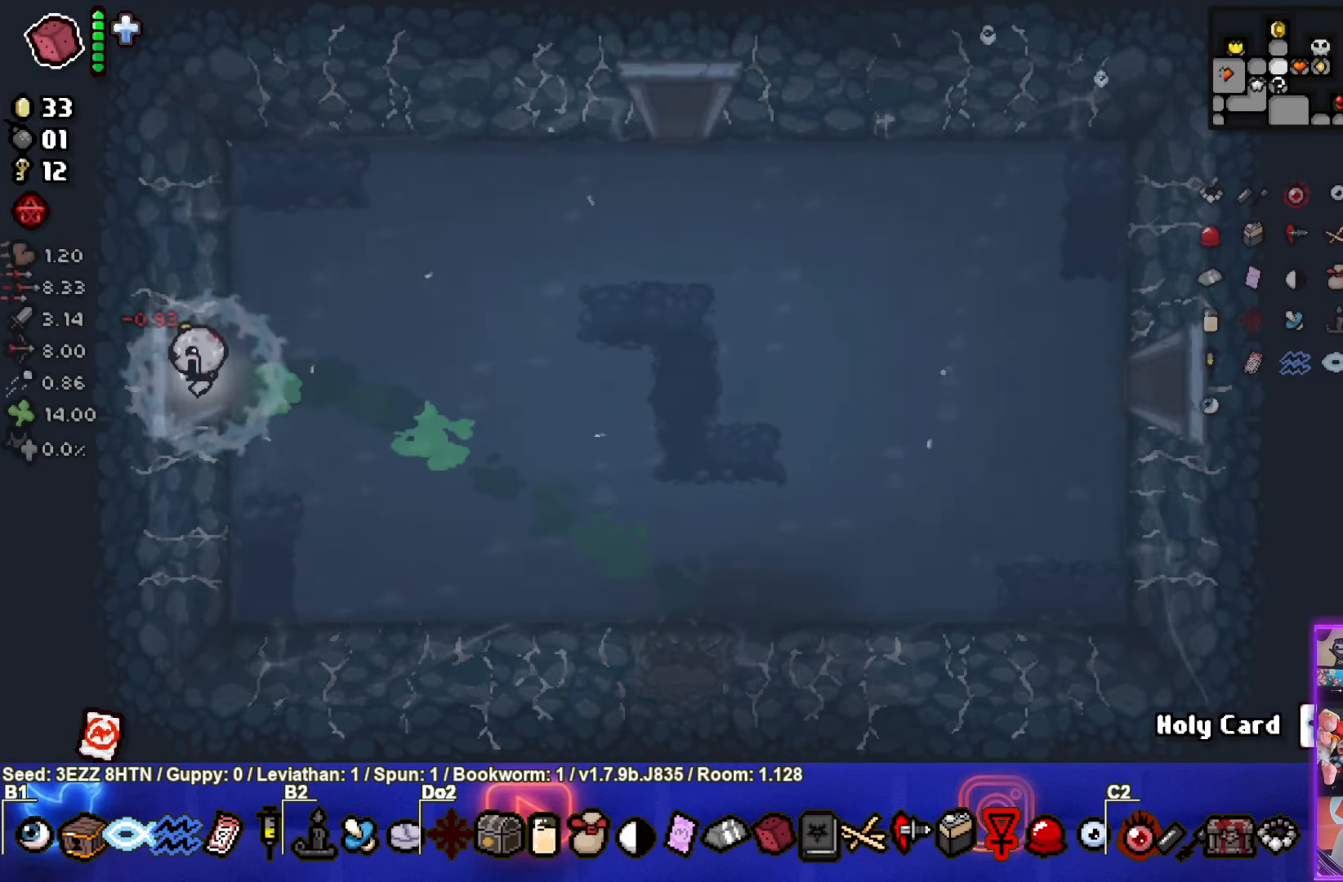
{"buttons": [], "left_stick": "left", "right_stick": "center", "events": [[17, "left_stick", "center"], [367, "left_stick", "left"]]}
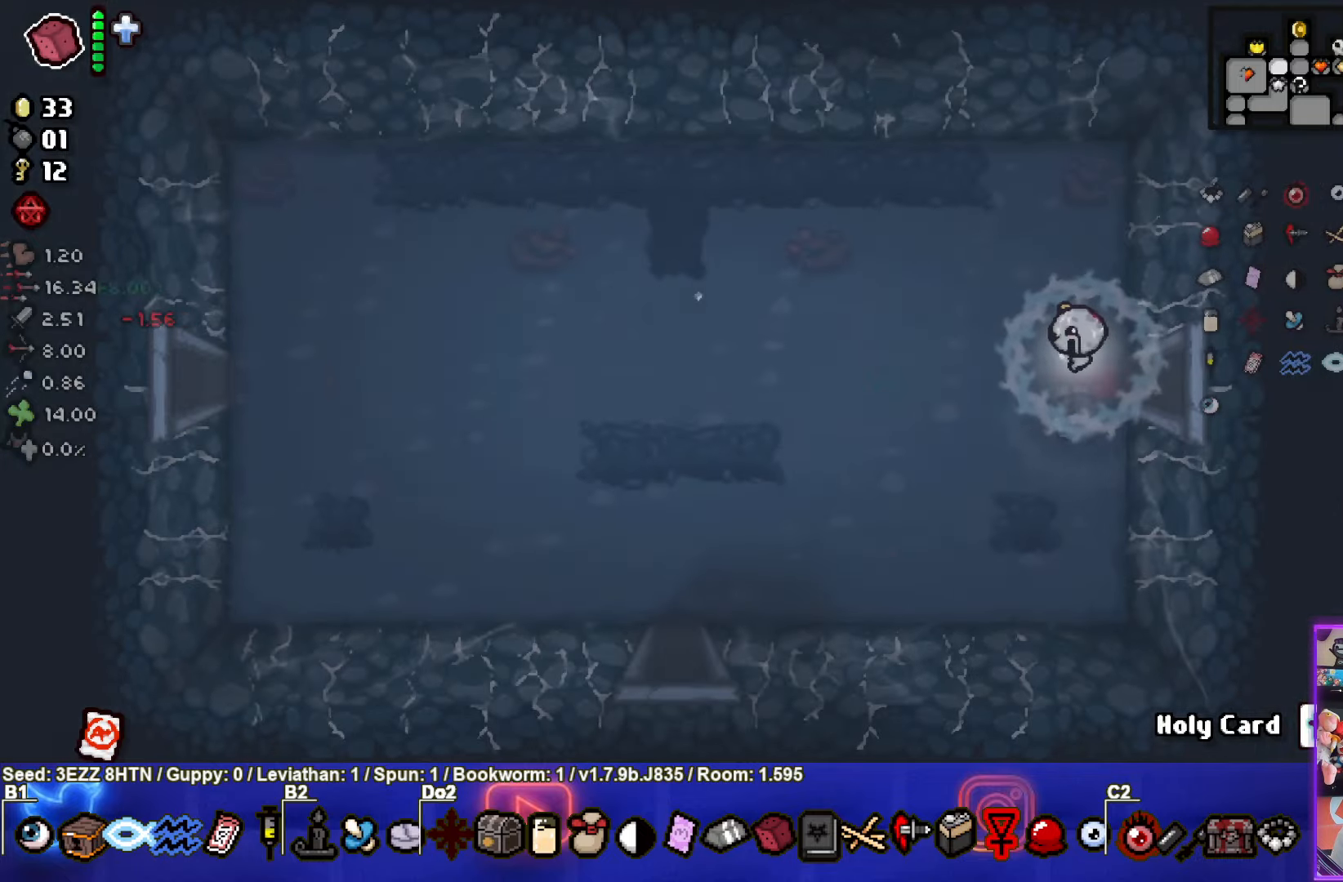
{"buttons": [], "left_stick": "left", "right_stick": "center", "events": []}
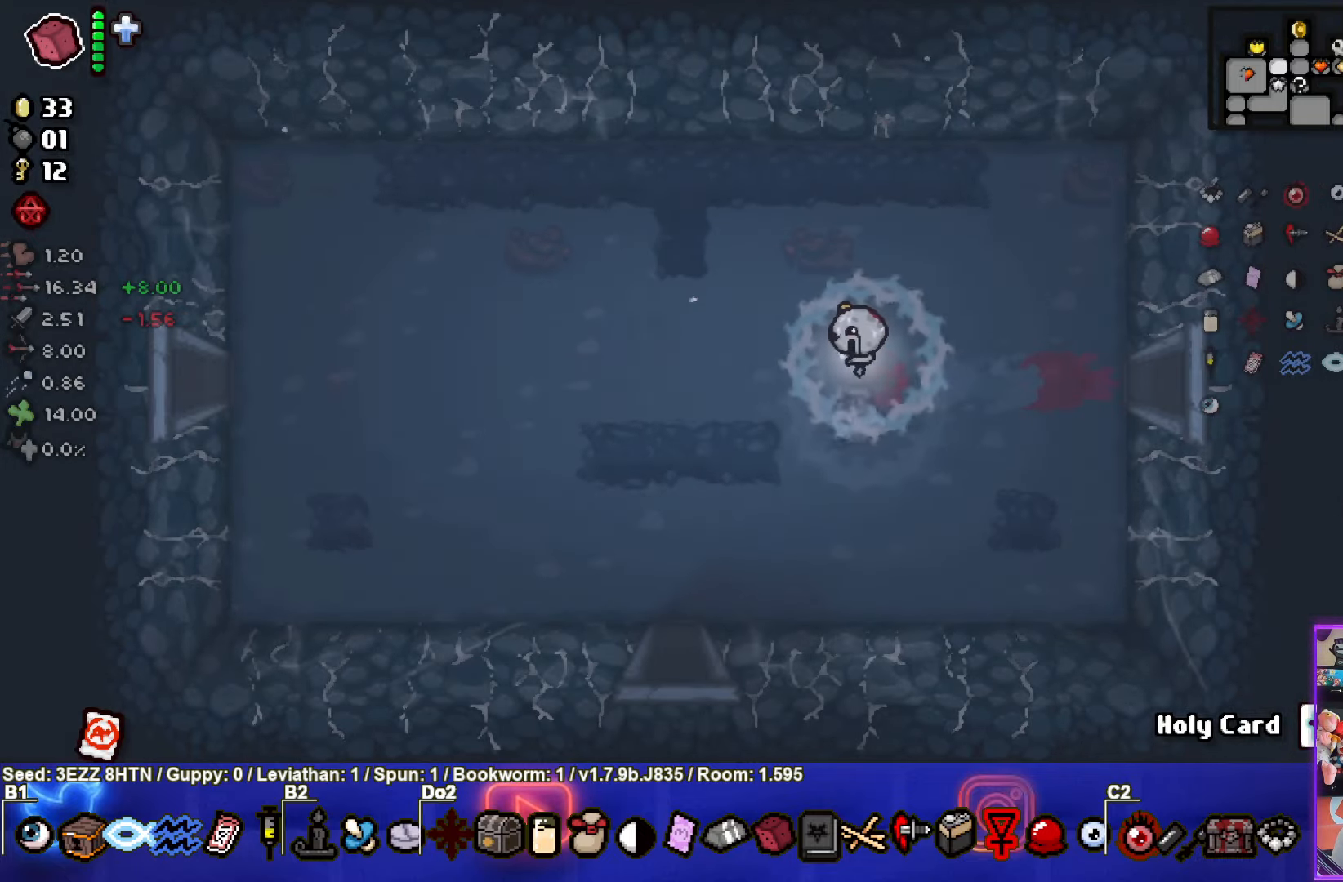
{"buttons": [], "left_stick": "left", "right_stick": "center", "events": []}
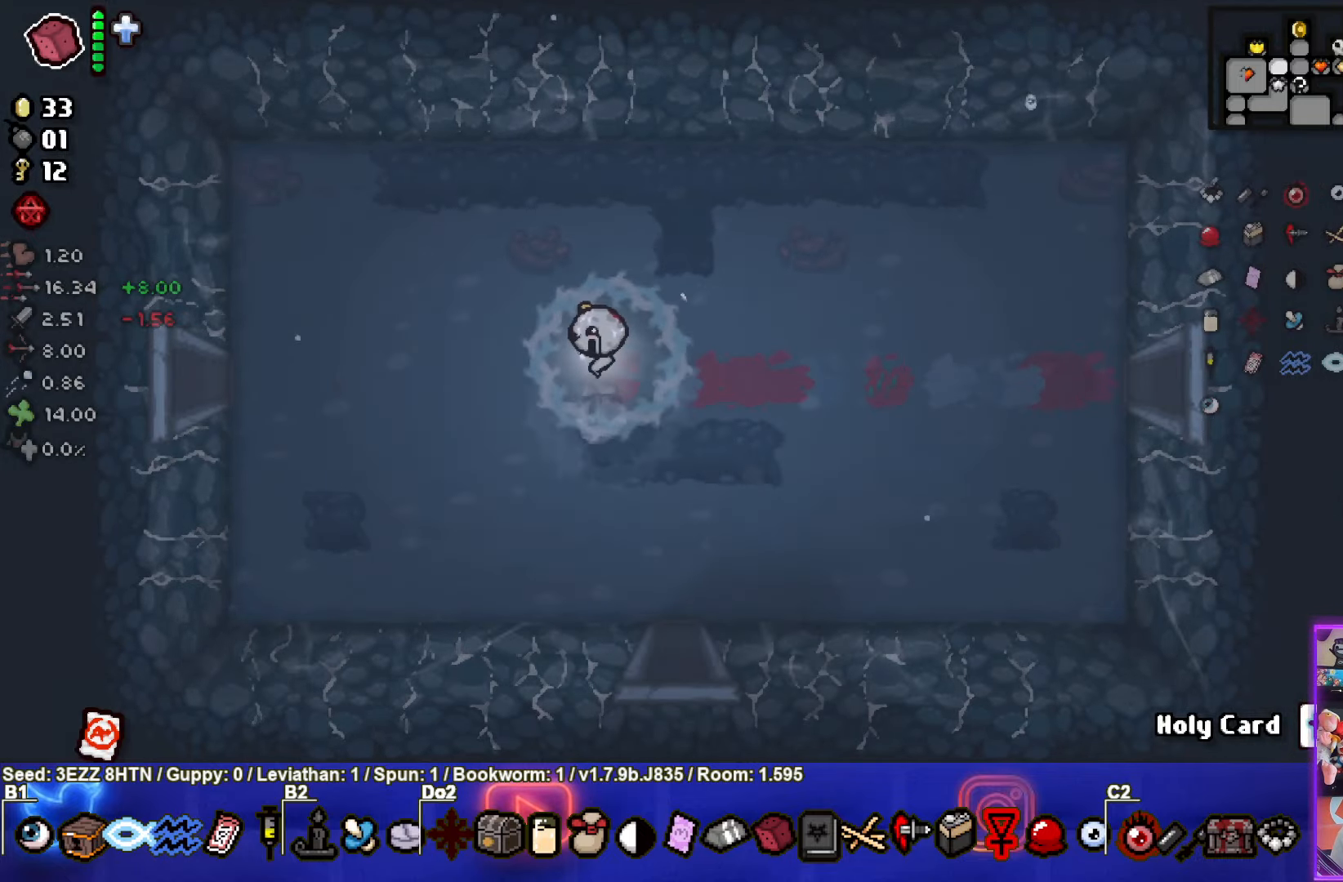
{"buttons": [], "left_stick": "left", "right_stick": "center", "events": []}
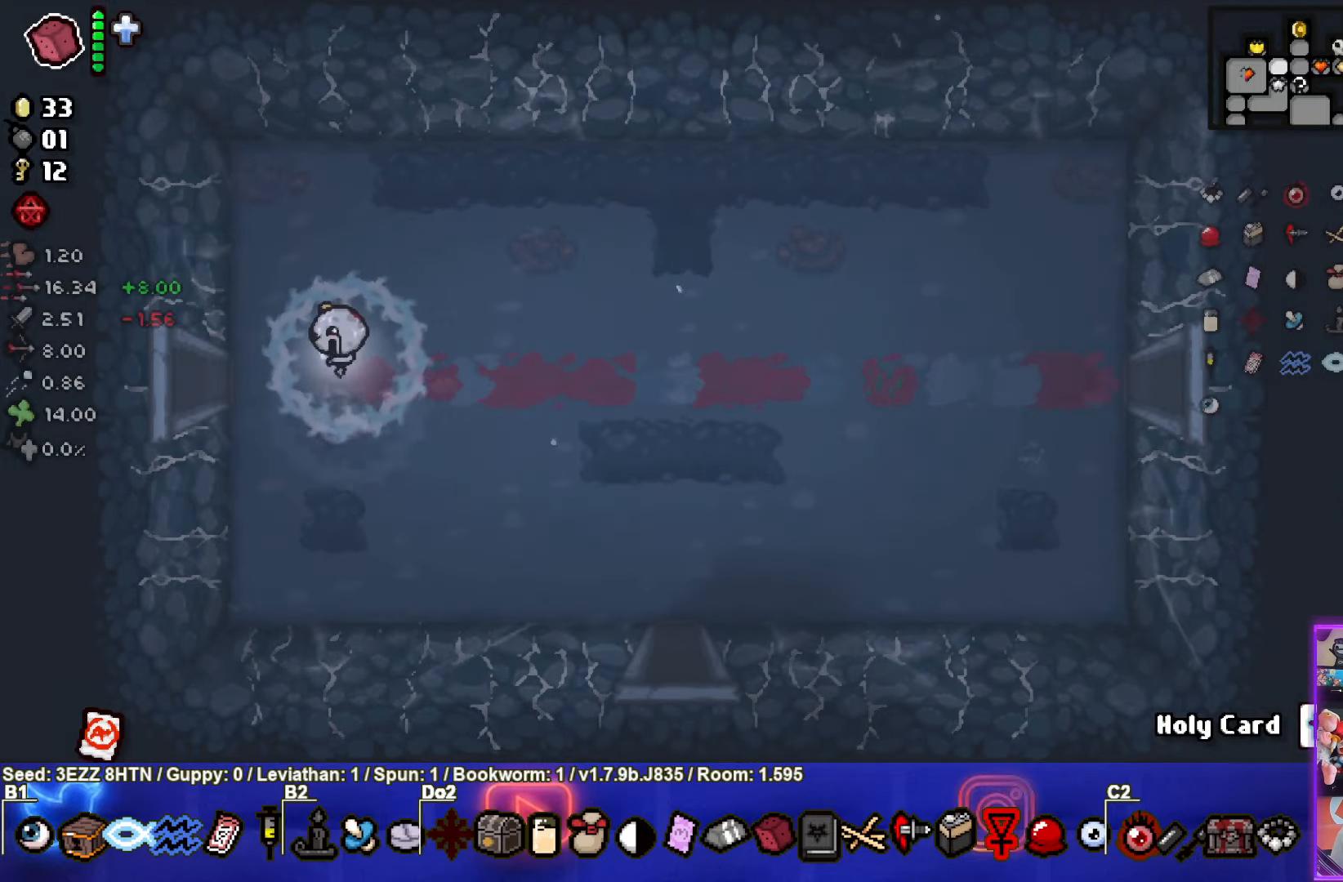
{"buttons": [], "left_stick": "left", "right_stick": "center", "events": []}
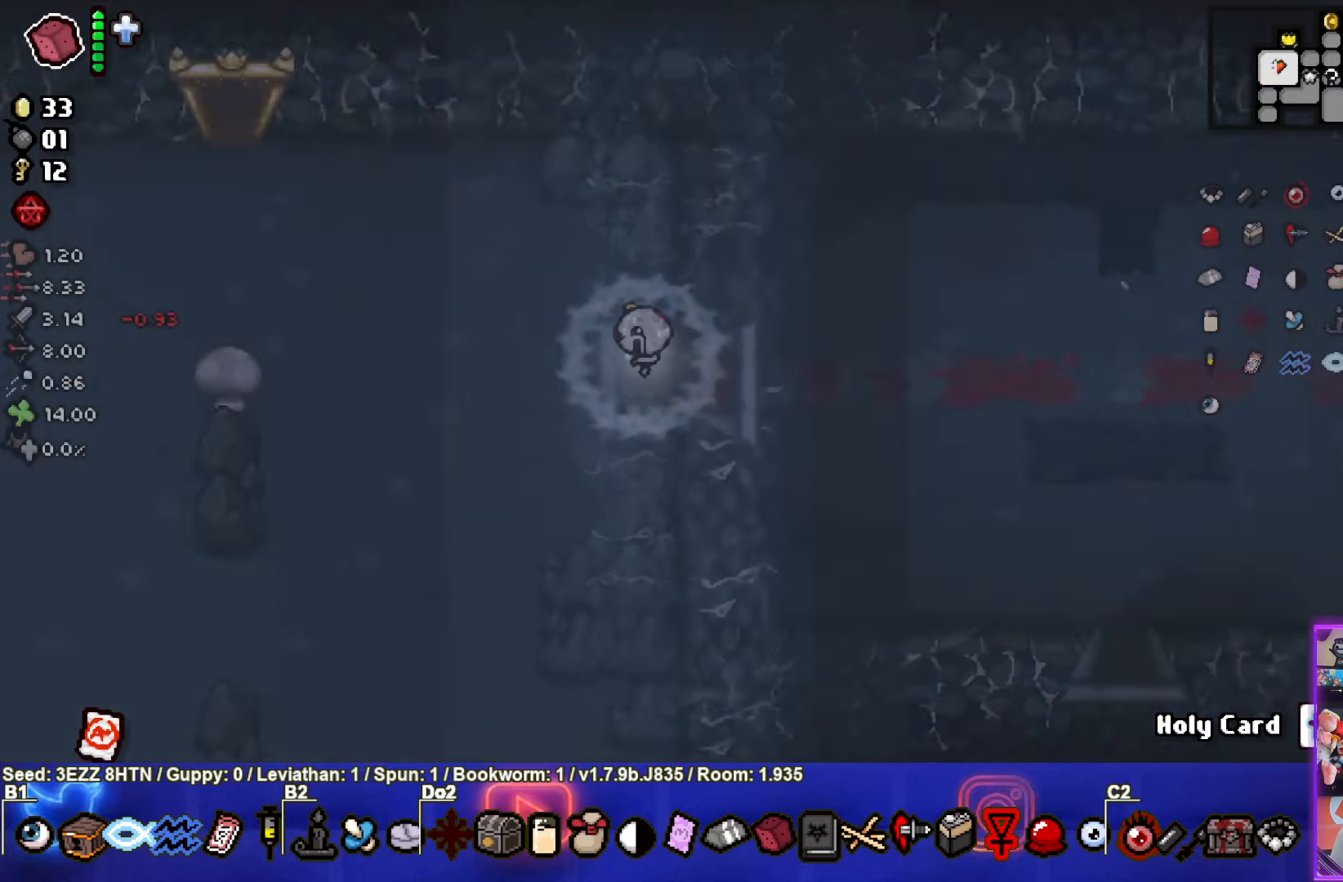
{"buttons": [], "left_stick": "up-left", "right_stick": "center", "events": [[417, "left_stick", "up-left"]]}
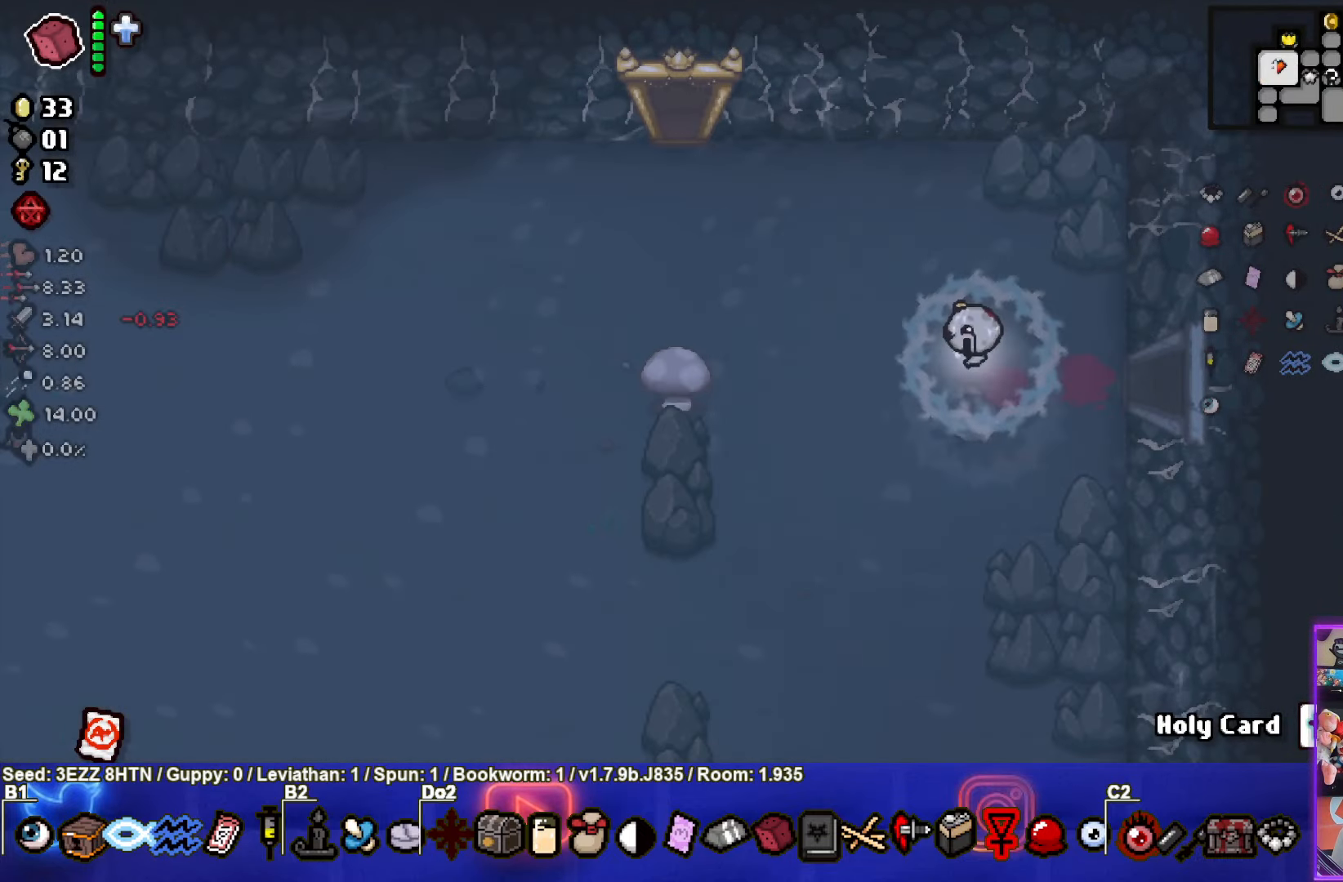
{"buttons": [], "left_stick": "up-left", "right_stick": "center", "events": []}
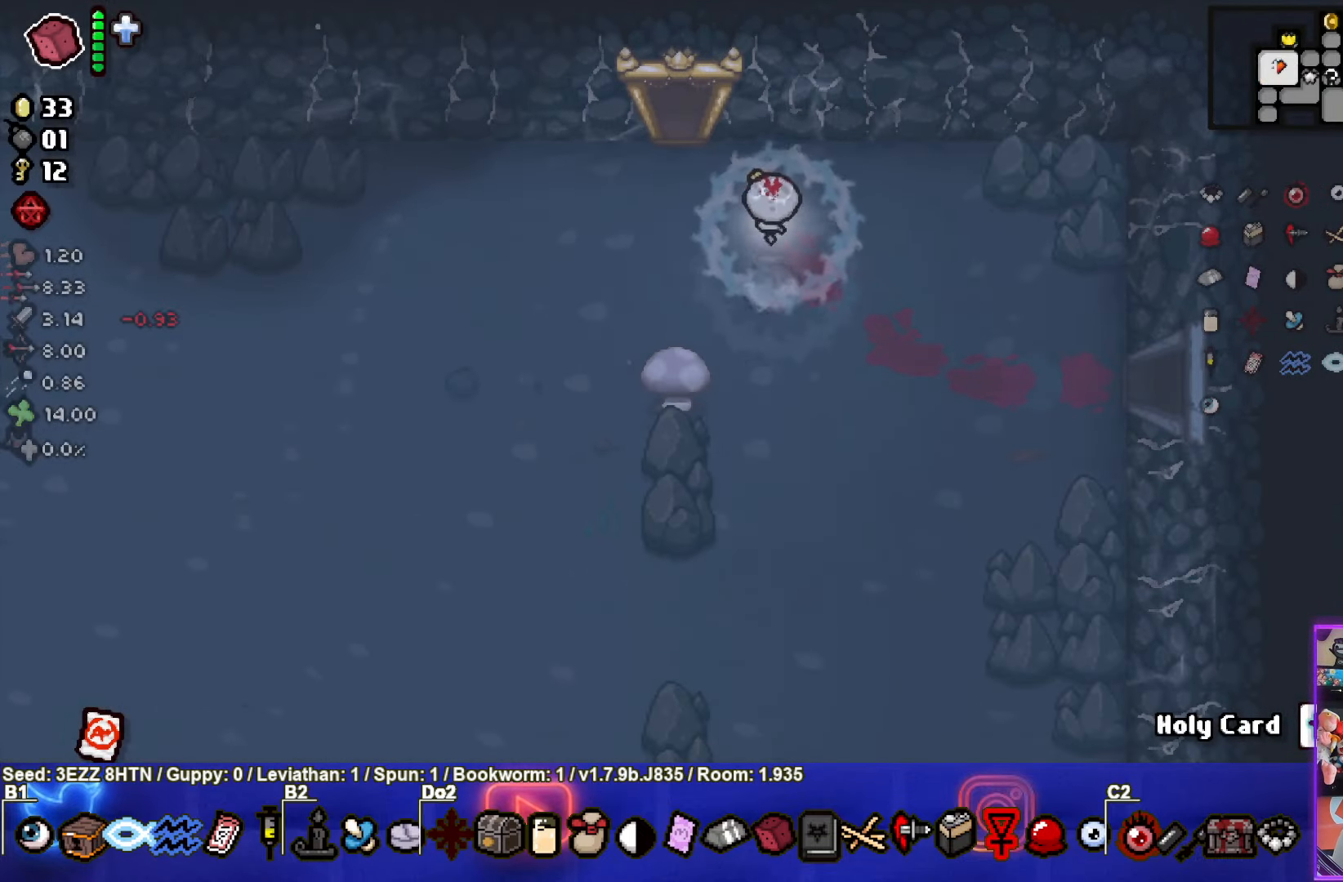
{"buttons": [], "left_stick": "center", "right_stick": "center", "events": [[184, "left_stick", "up"], [450, "left_stick", "center"]]}
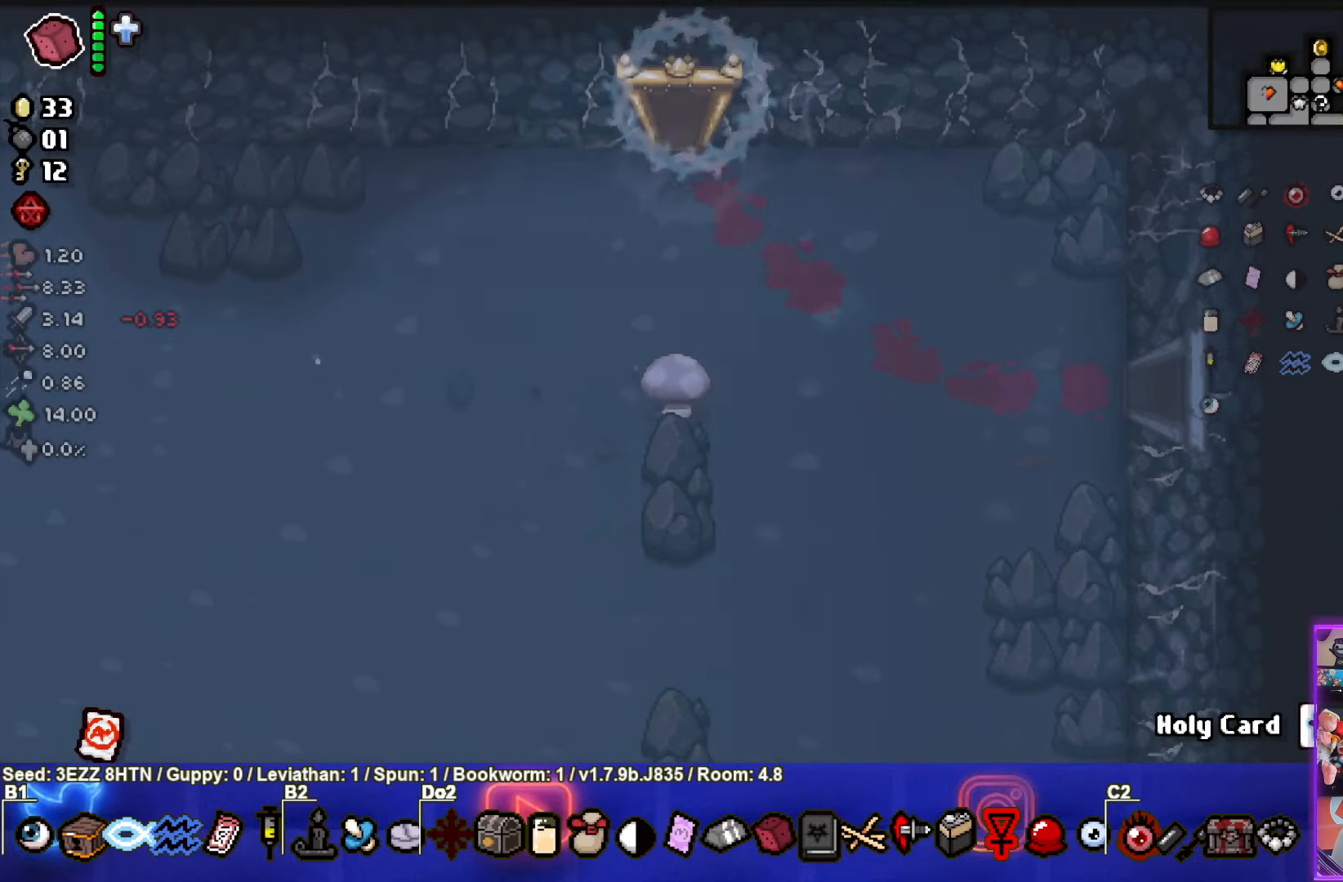
{"buttons": ["L2"], "left_stick": "center", "right_stick": "center", "events": [[500, "L2", "down"]]}
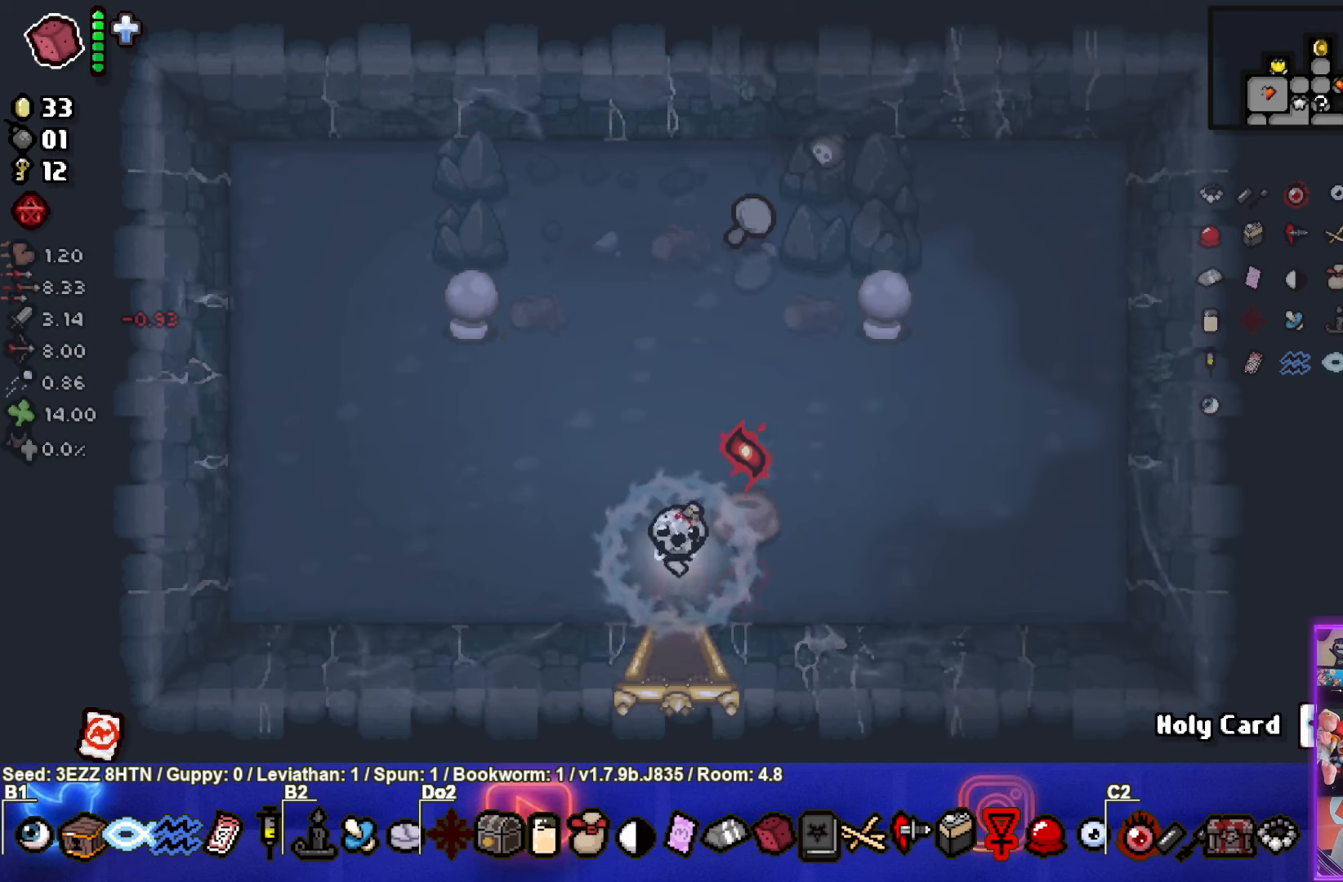
{"buttons": [], "left_stick": "center", "right_stick": "center", "events": [[150, "L2", "up"]]}
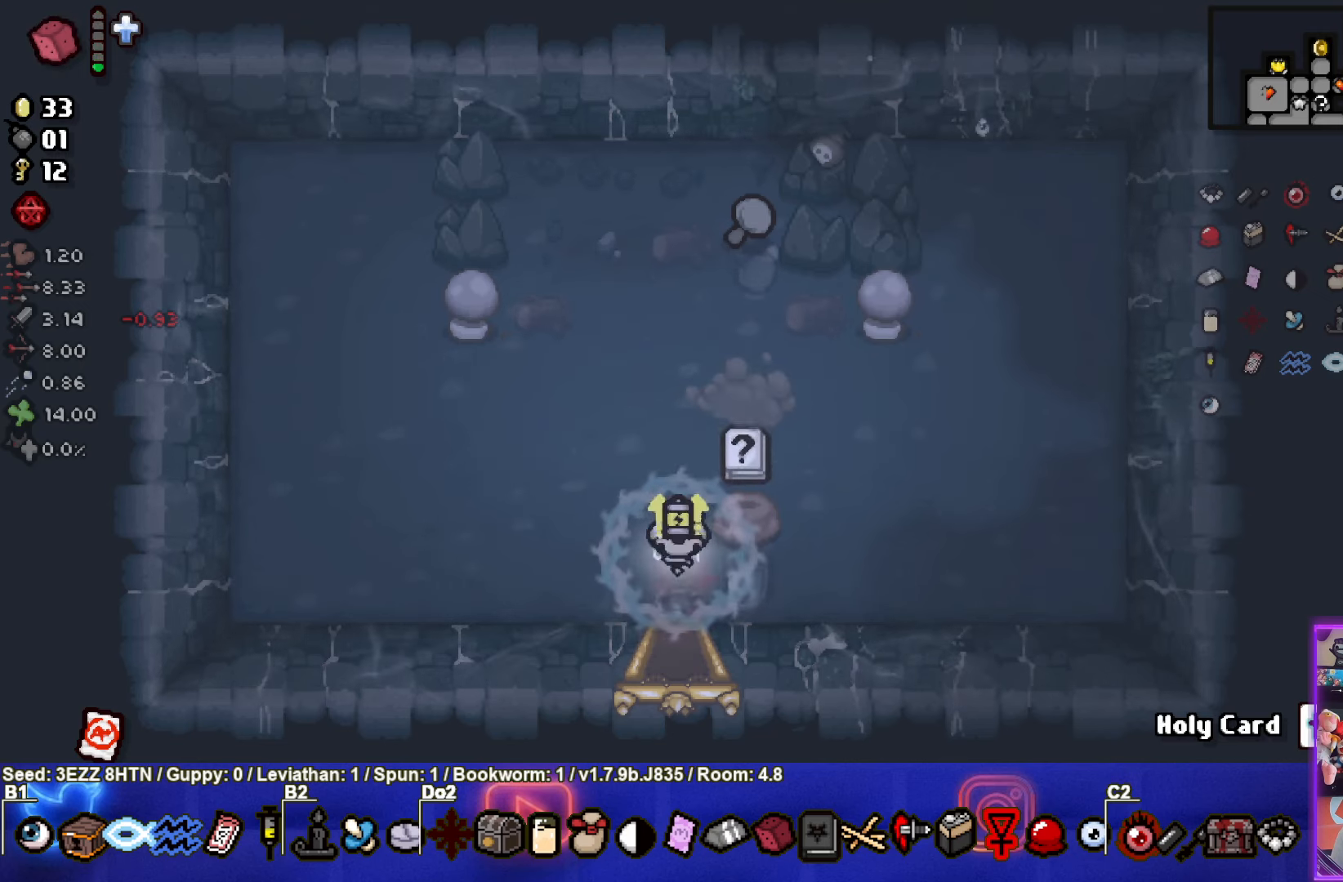
{"buttons": [], "left_stick": "center", "right_stick": "center", "events": [[100, "left_stick", "up-right"], [400, "left_stick", "center"]]}
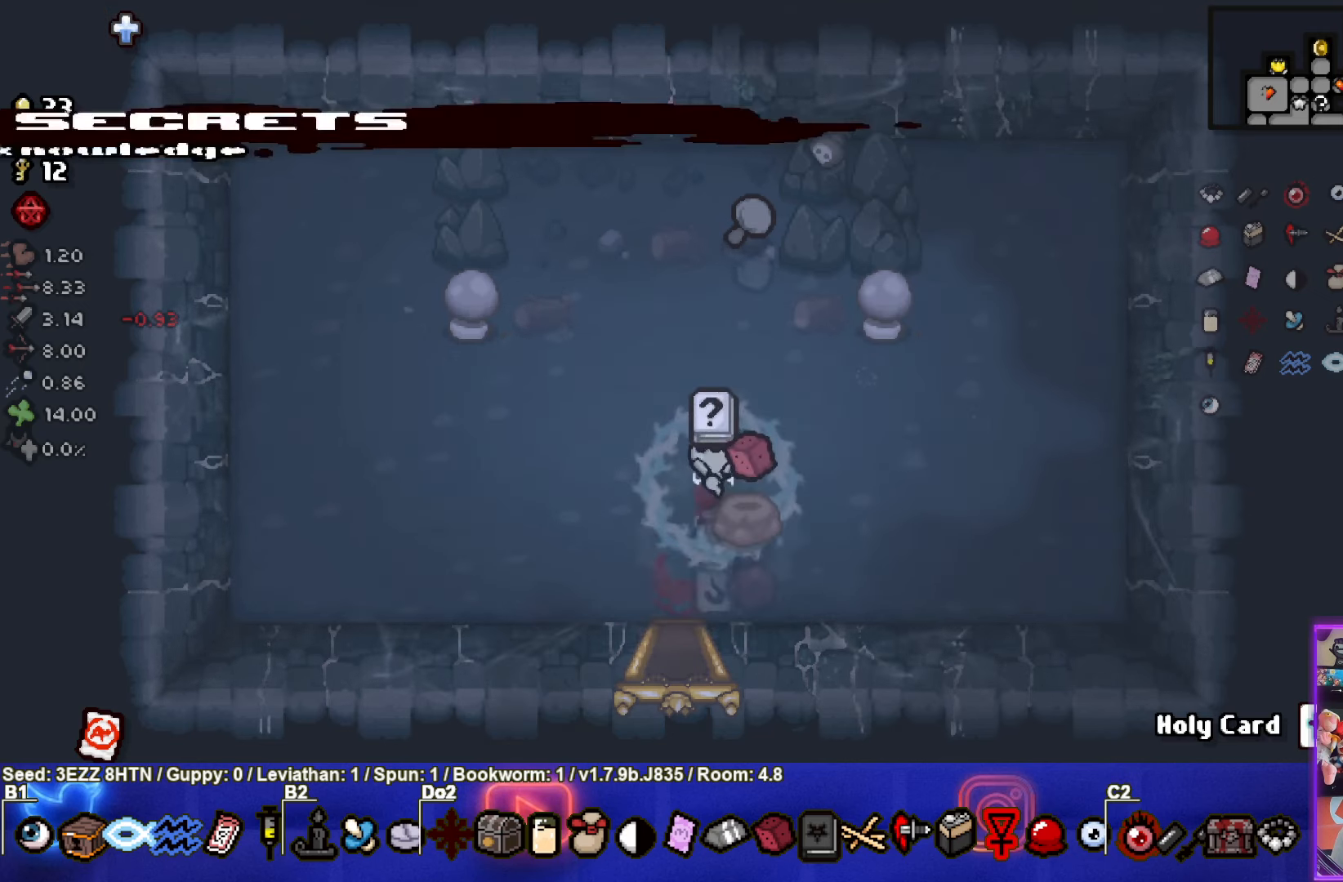
{"buttons": [], "left_stick": "center", "right_stick": "center", "events": []}
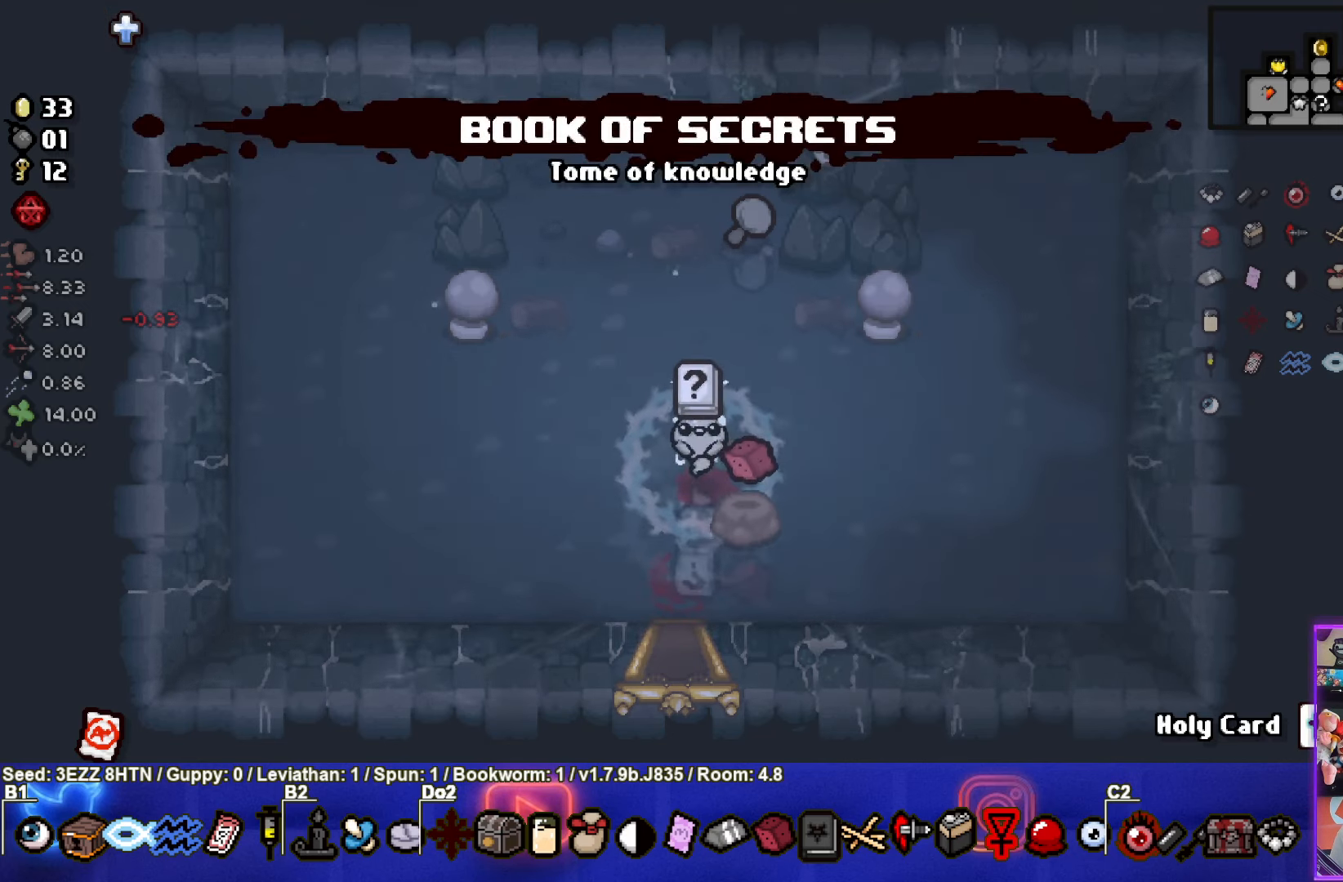
{"buttons": [], "left_stick": "center", "right_stick": "center", "events": []}
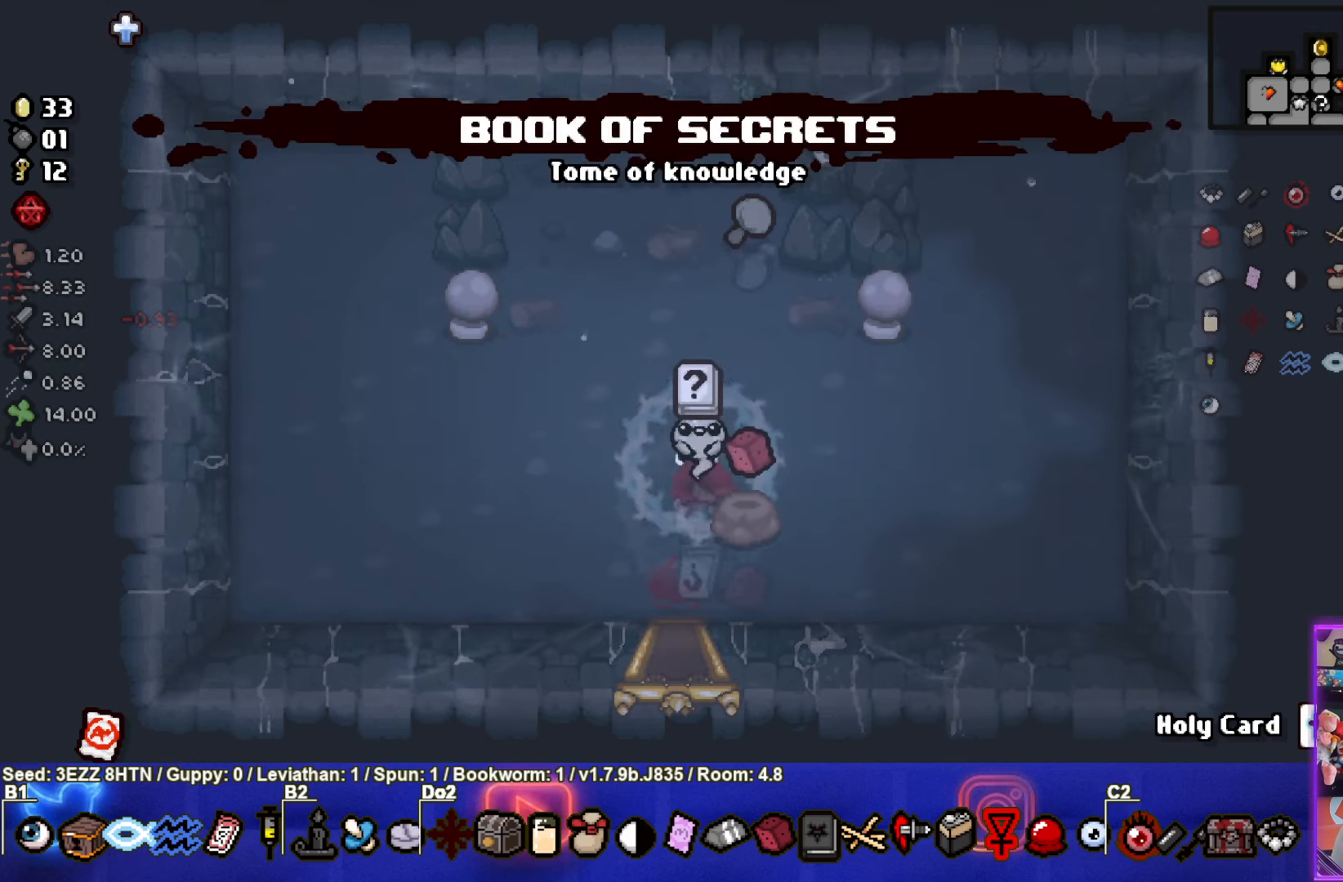
{"buttons": [], "left_stick": "center", "right_stick": "center", "events": []}
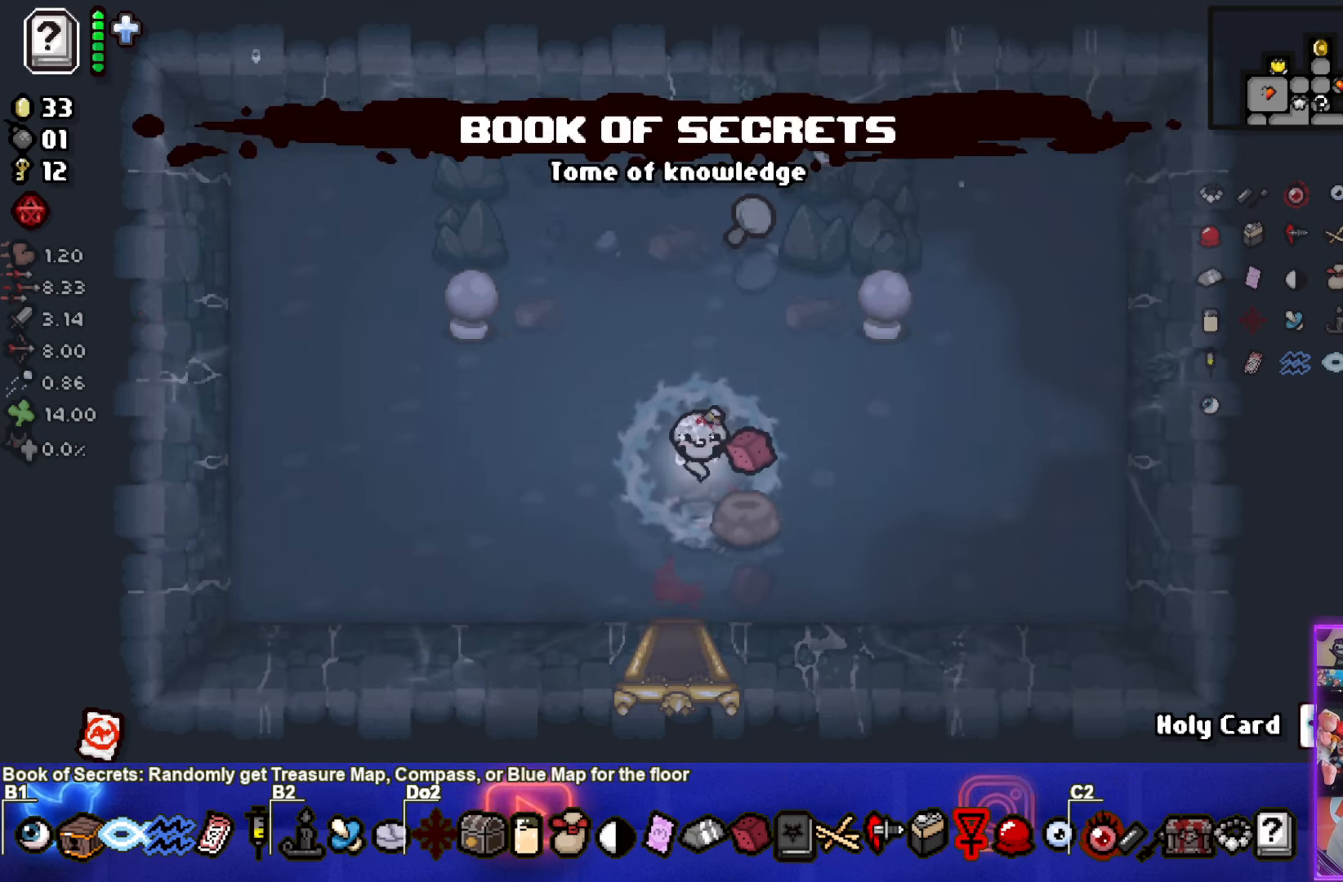
{"buttons": [], "left_stick": "down-left", "right_stick": "center", "events": [[33, "left_stick", "down-right"], [266, "left_stick", "down-left"]]}